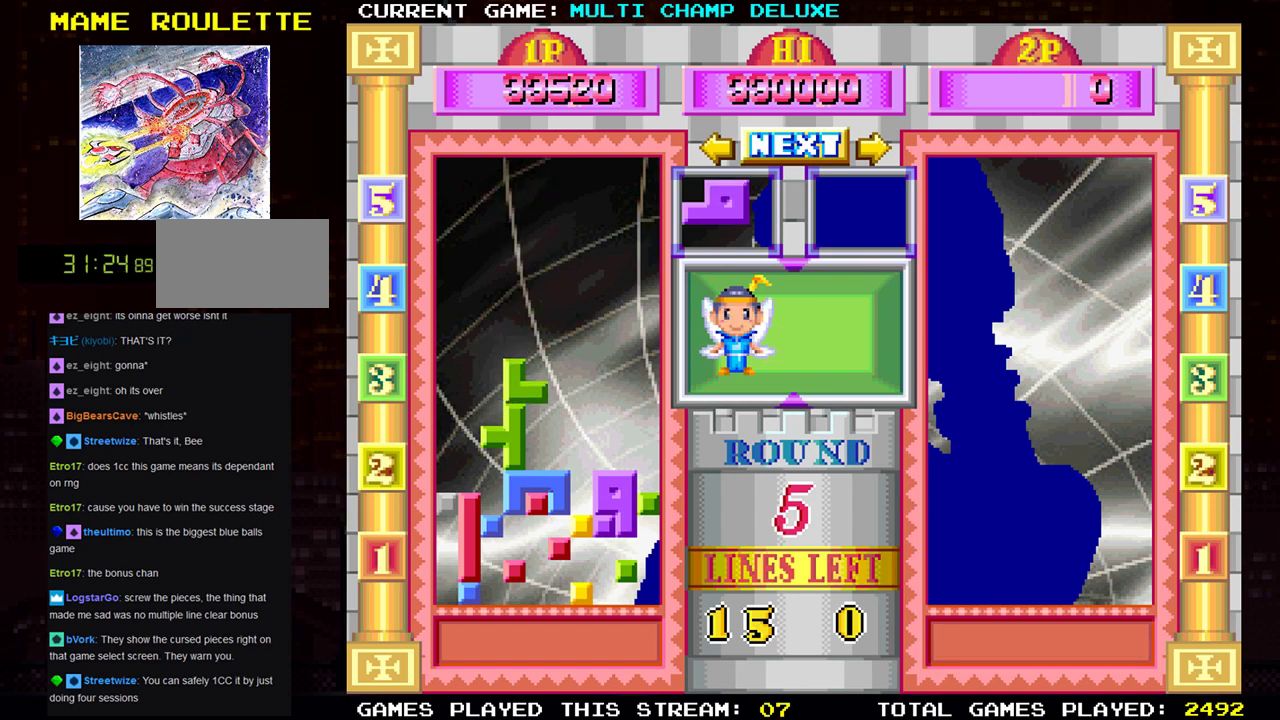
Gameplay with a controller (arcade stick); each line is a JSON object with the inputs held at the frame after it. "events" lists button and stick changes between this image and that frame as [ms after this image, input, new state], when the widget could be followed in between. Not read: L3 R3.
{"buttons": [], "left_stick": "down", "events": []}
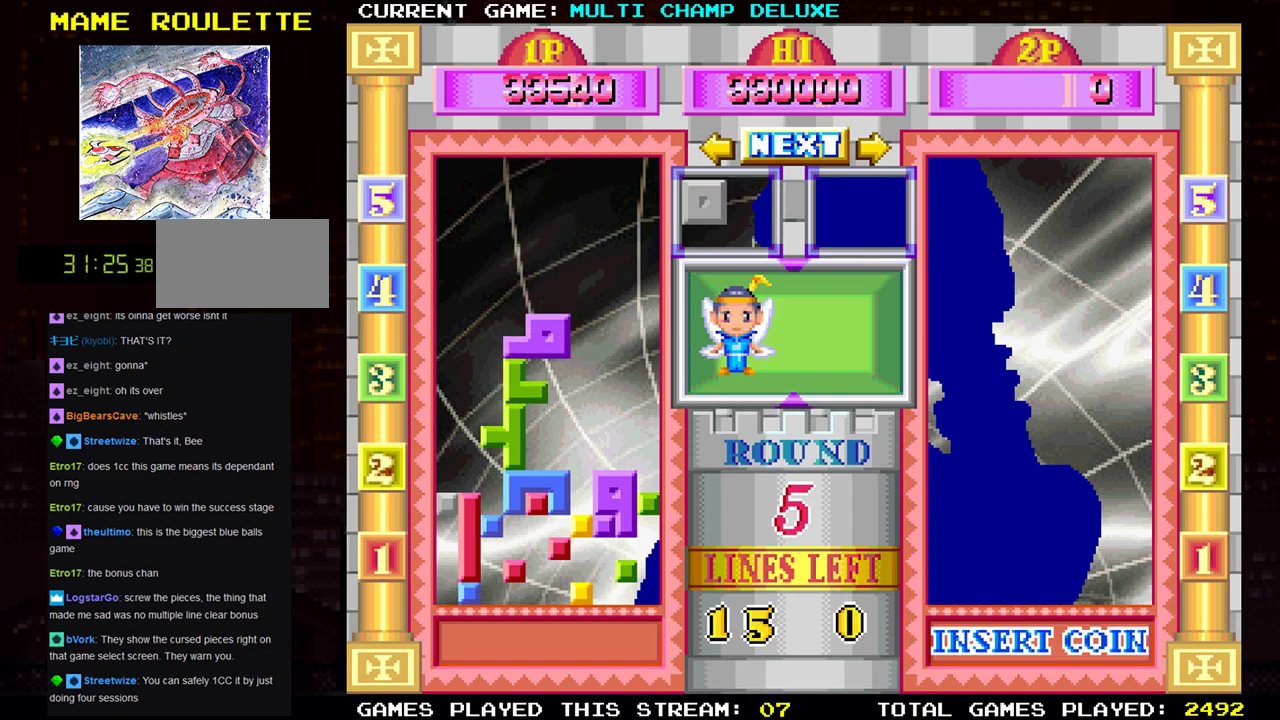
{"buttons": [], "left_stick": "down", "events": []}
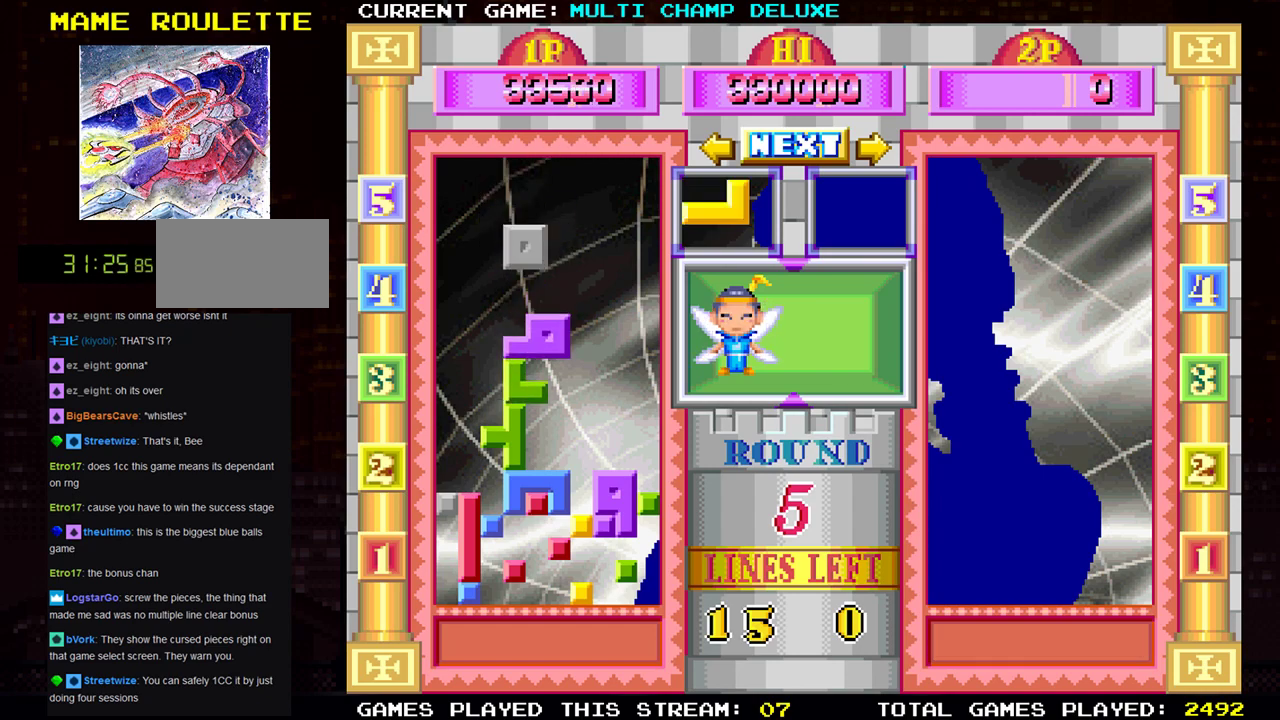
{"buttons": [], "left_stick": "down", "events": []}
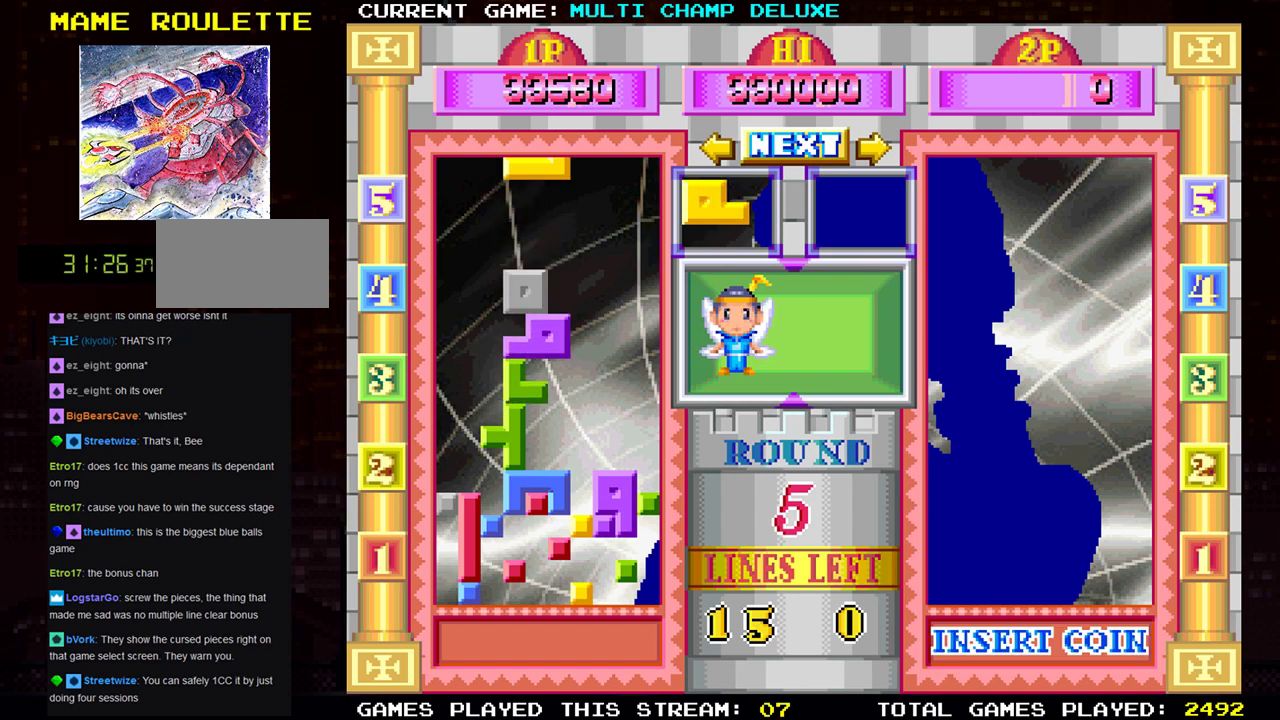
{"buttons": [], "left_stick": "down", "events": []}
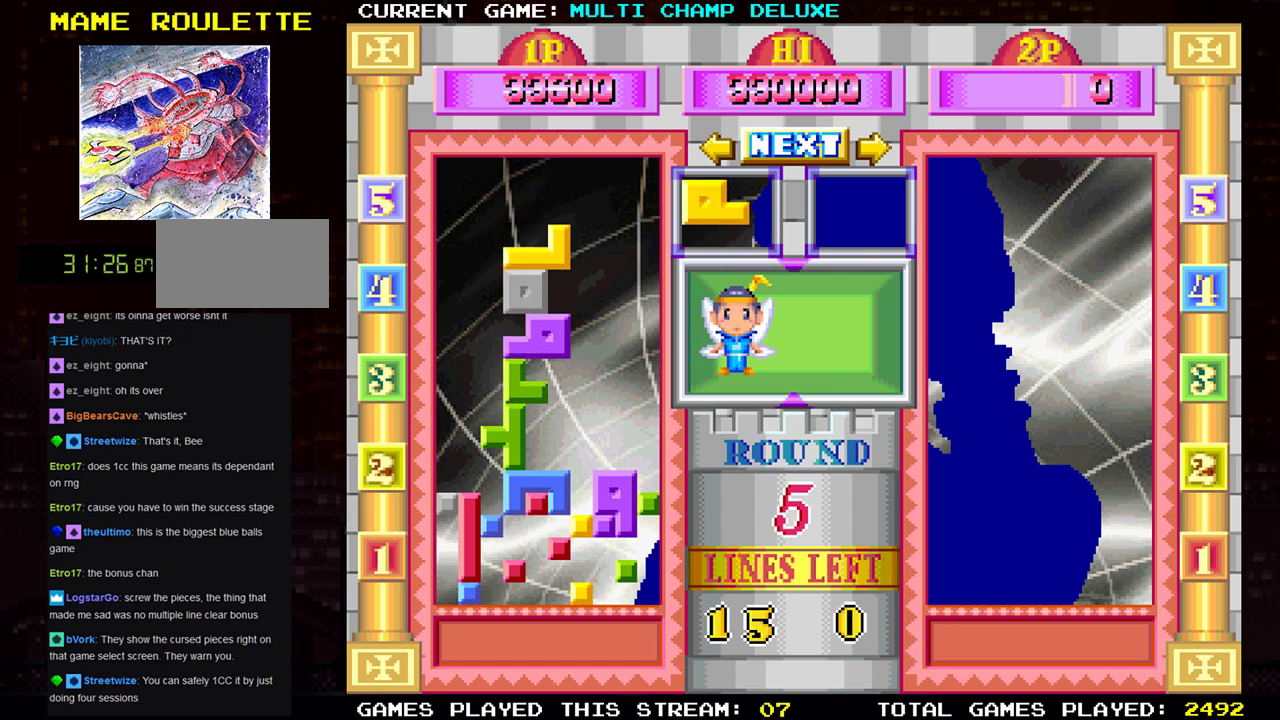
{"buttons": [], "left_stick": "down", "events": []}
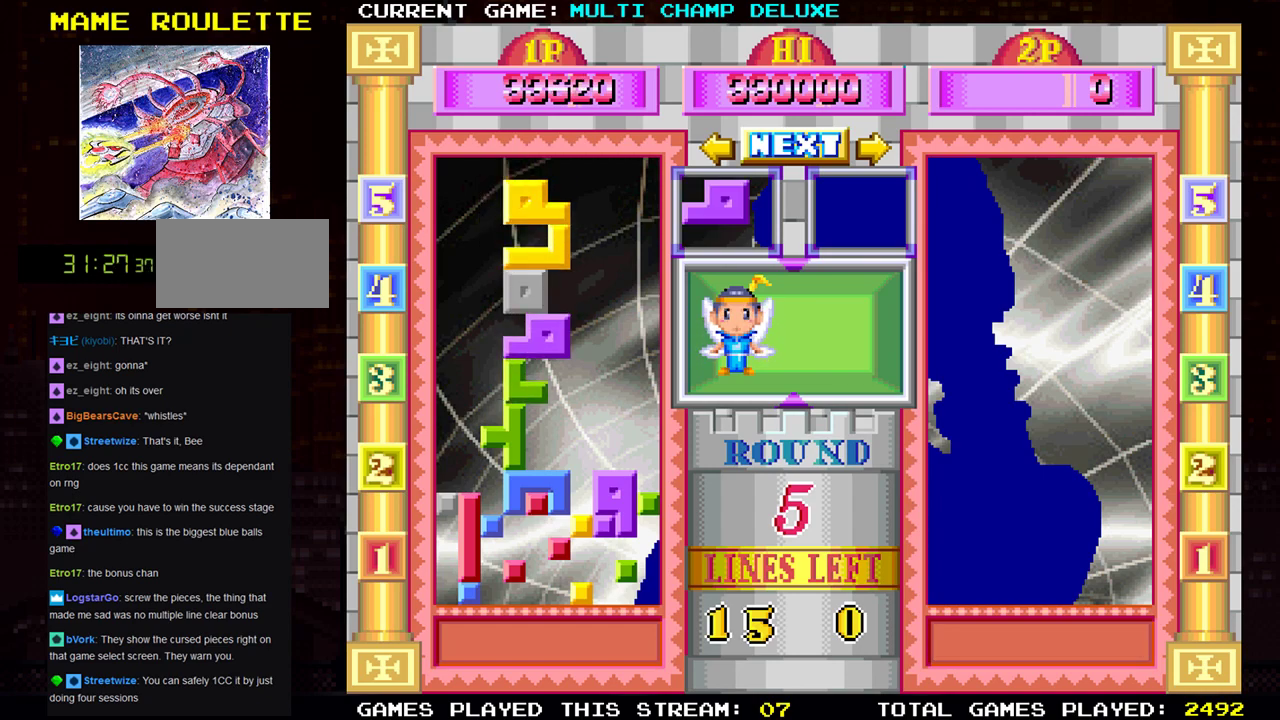
{"buttons": [], "left_stick": "center", "events": [[467, "left_stick", "center"]]}
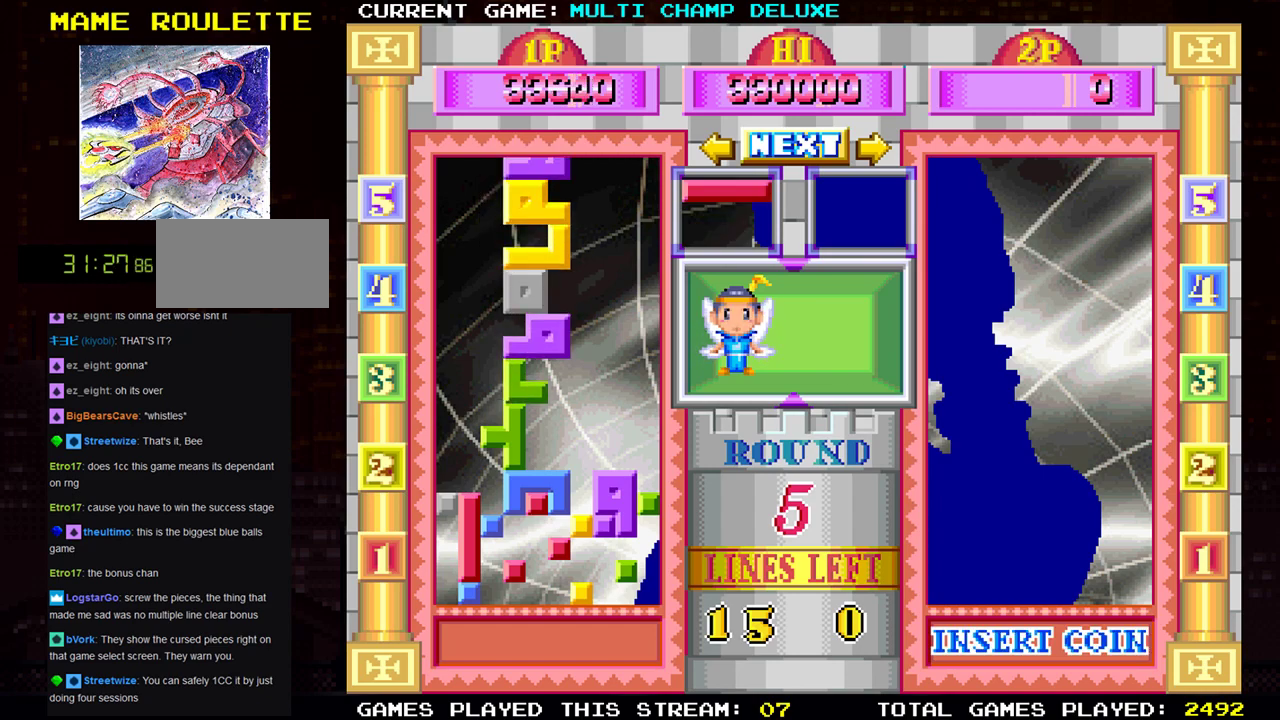
{"buttons": [], "left_stick": "center", "events": []}
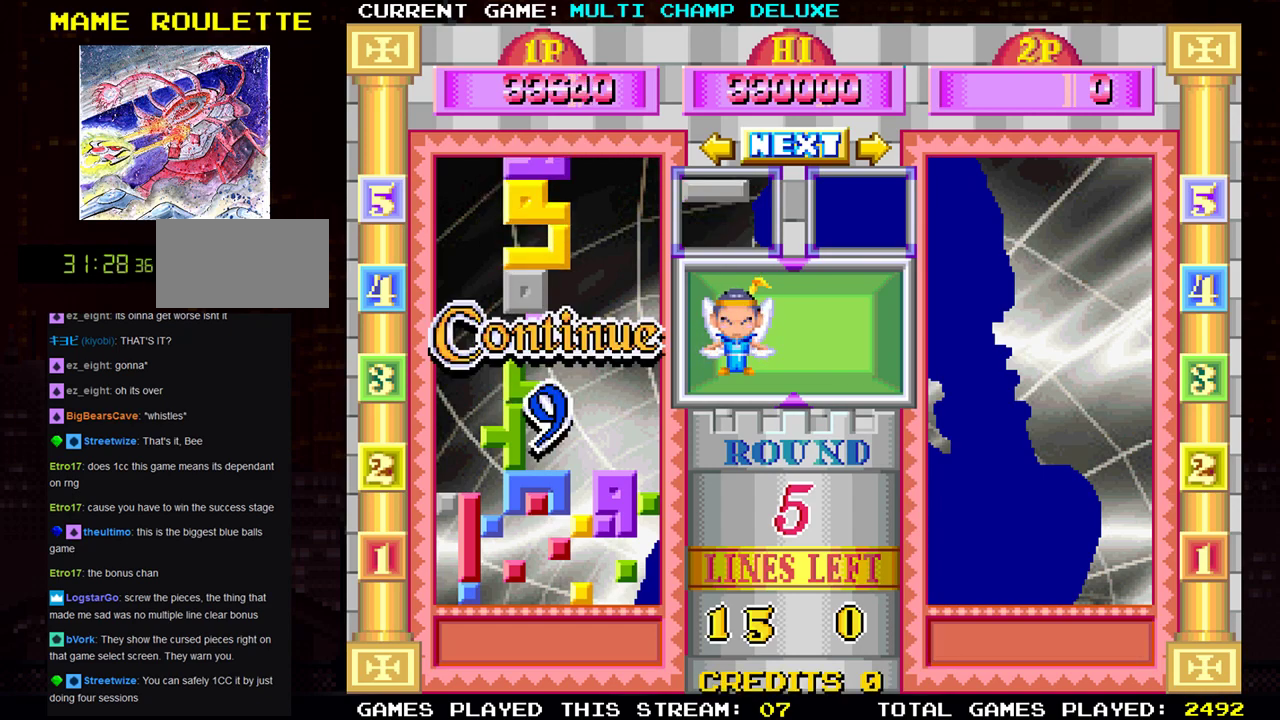
{"buttons": [], "left_stick": "center", "events": []}
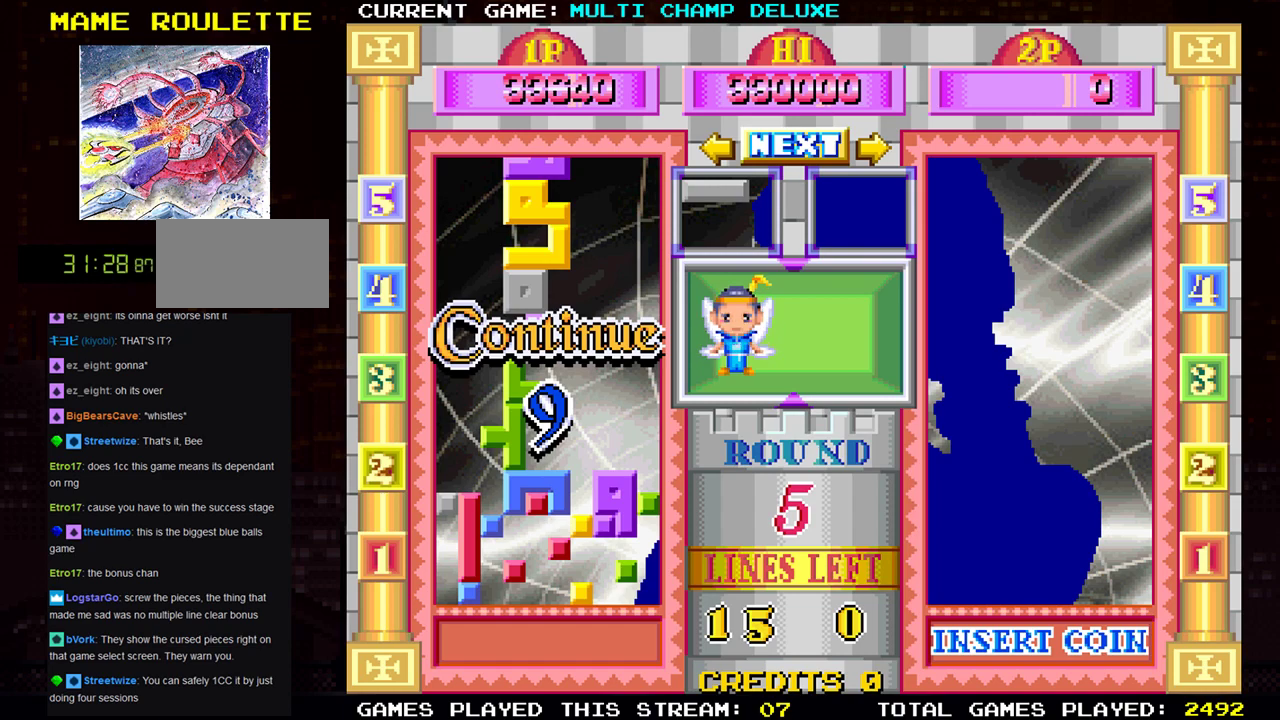
{"buttons": [], "left_stick": "center", "events": []}
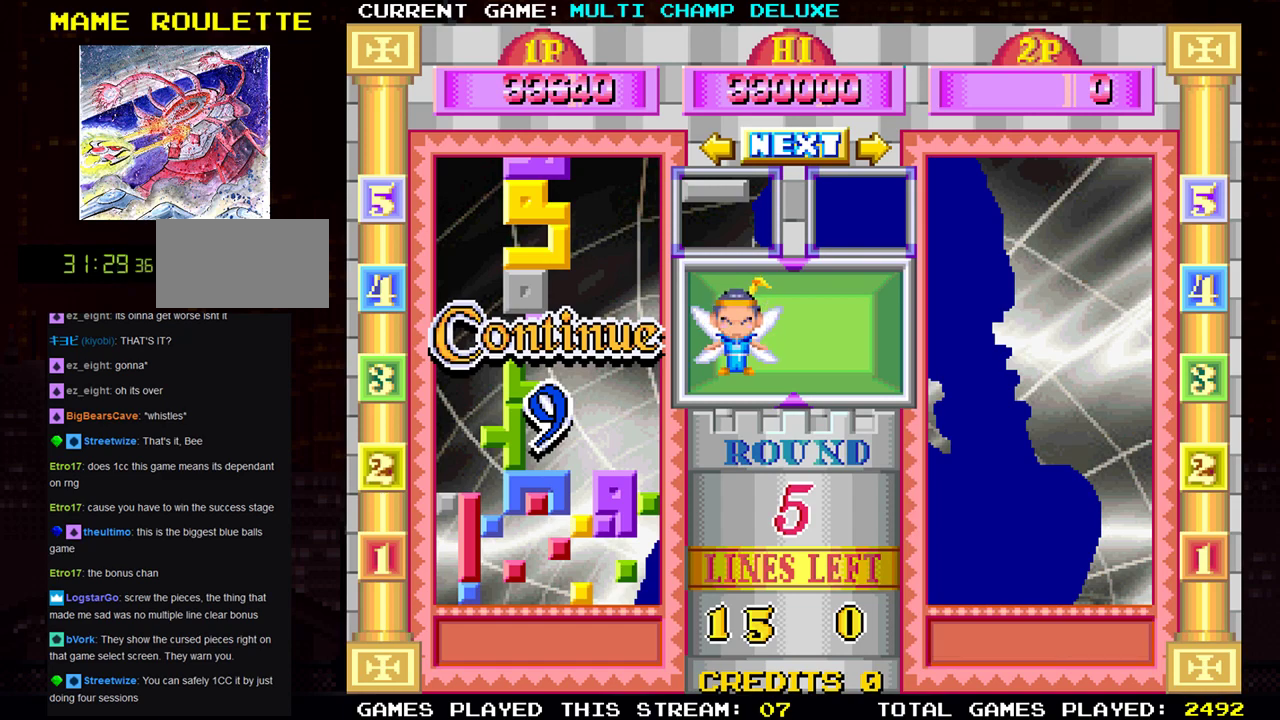
{"buttons": [], "left_stick": "center", "events": []}
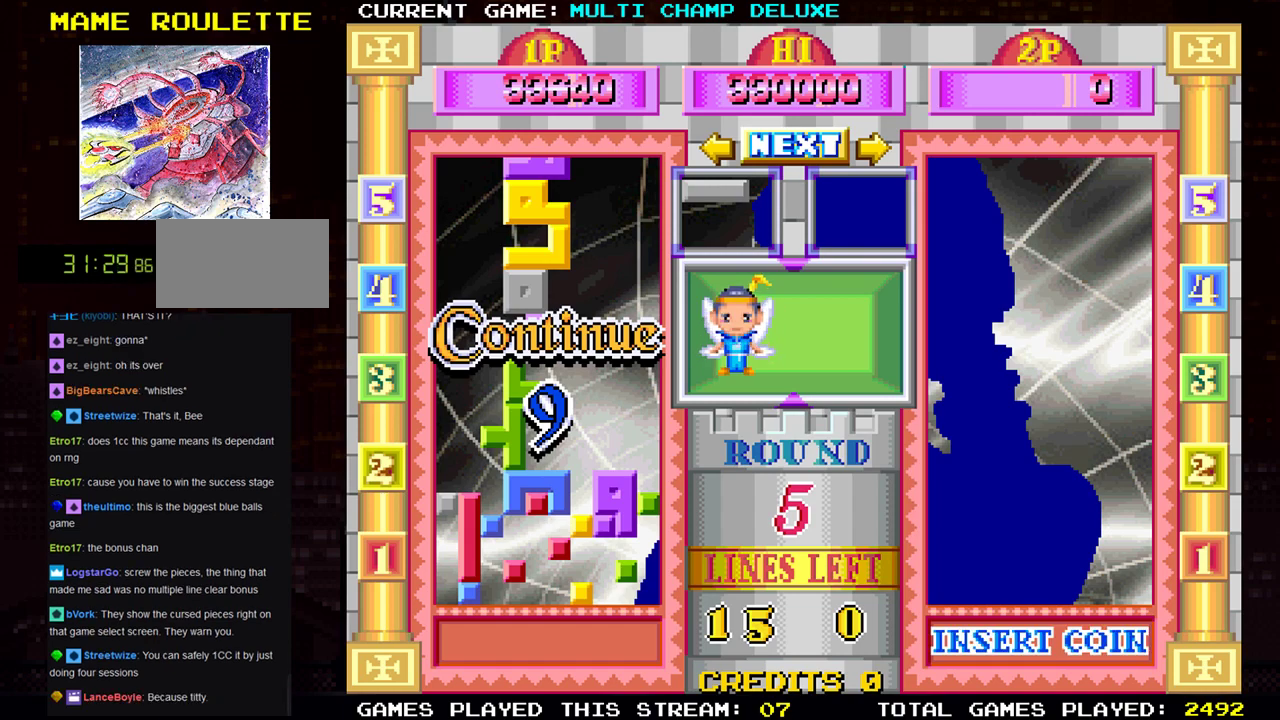
{"buttons": [], "left_stick": "center", "events": []}
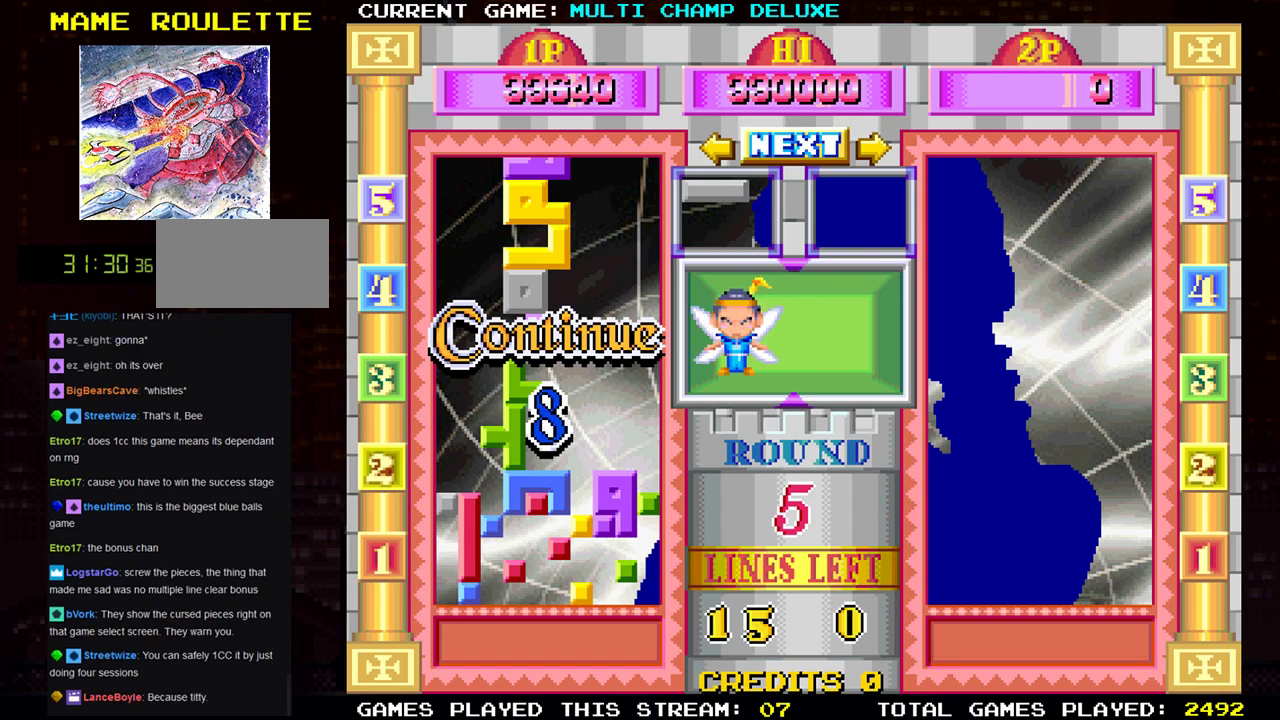
{"buttons": ["SQUARE"], "left_stick": "center", "events": [[483, "SQUARE", "down"]]}
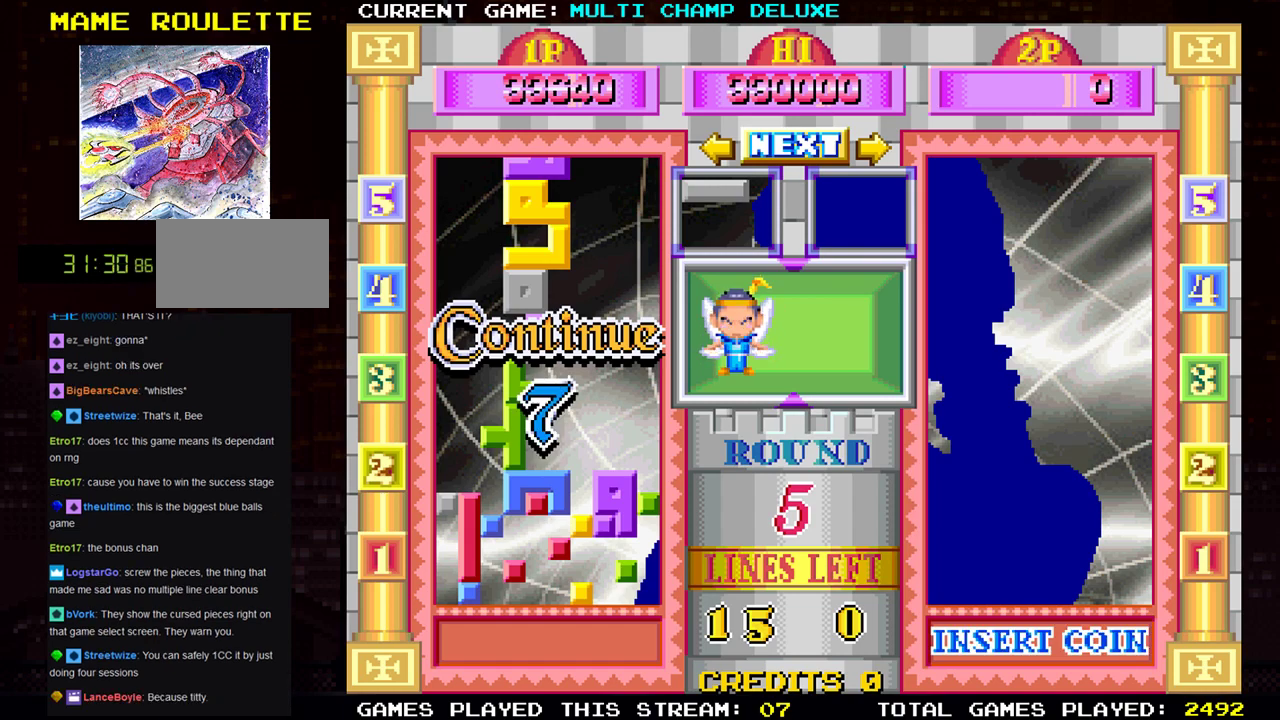
{"buttons": [], "left_stick": "center", "events": [[33, "SQUARE", "up"], [150, "SQUARE", "down"], [234, "SQUARE", "up"], [284, "SQUARE", "down"], [367, "SQUARE", "up"], [417, "SQUARE", "down"], [501, "SQUARE", "up"]]}
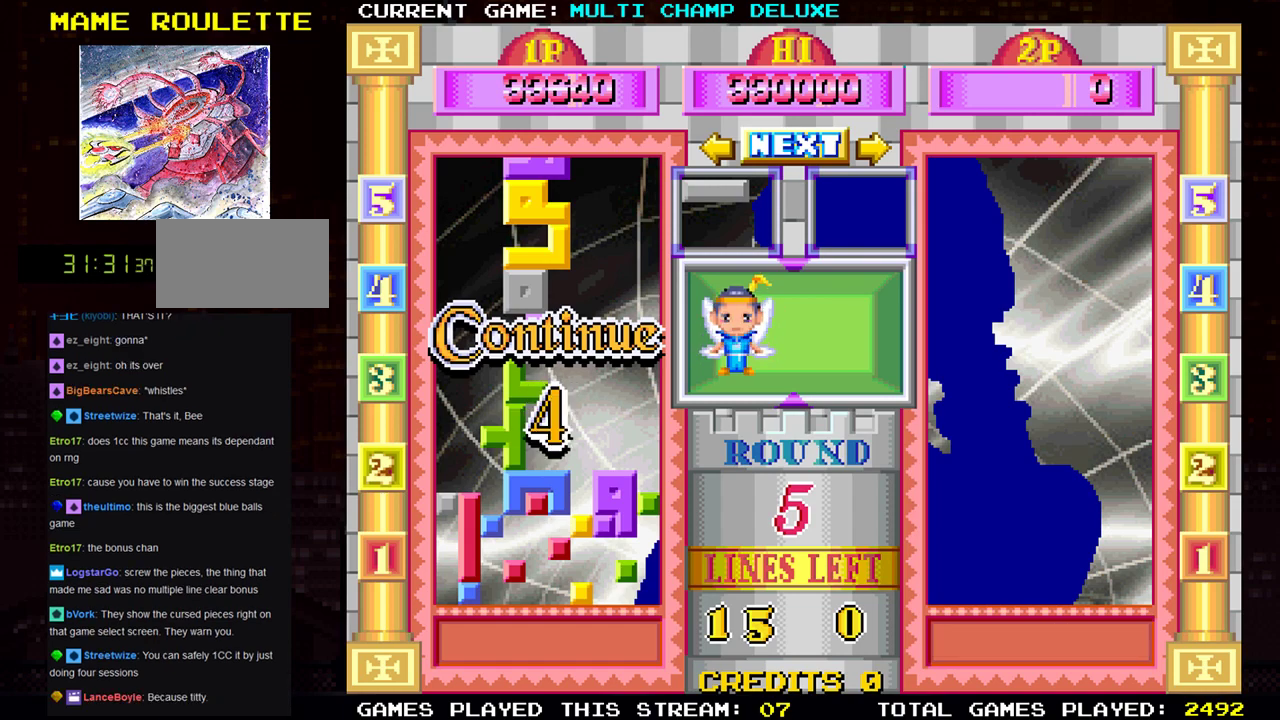
{"buttons": [], "left_stick": "center", "events": [[100, "SQUARE", "down"], [166, "SQUARE", "up"], [233, "SQUARE", "down"], [333, "SQUARE", "up"], [417, "SQUARE", "down"], [500, "SQUARE", "up"]]}
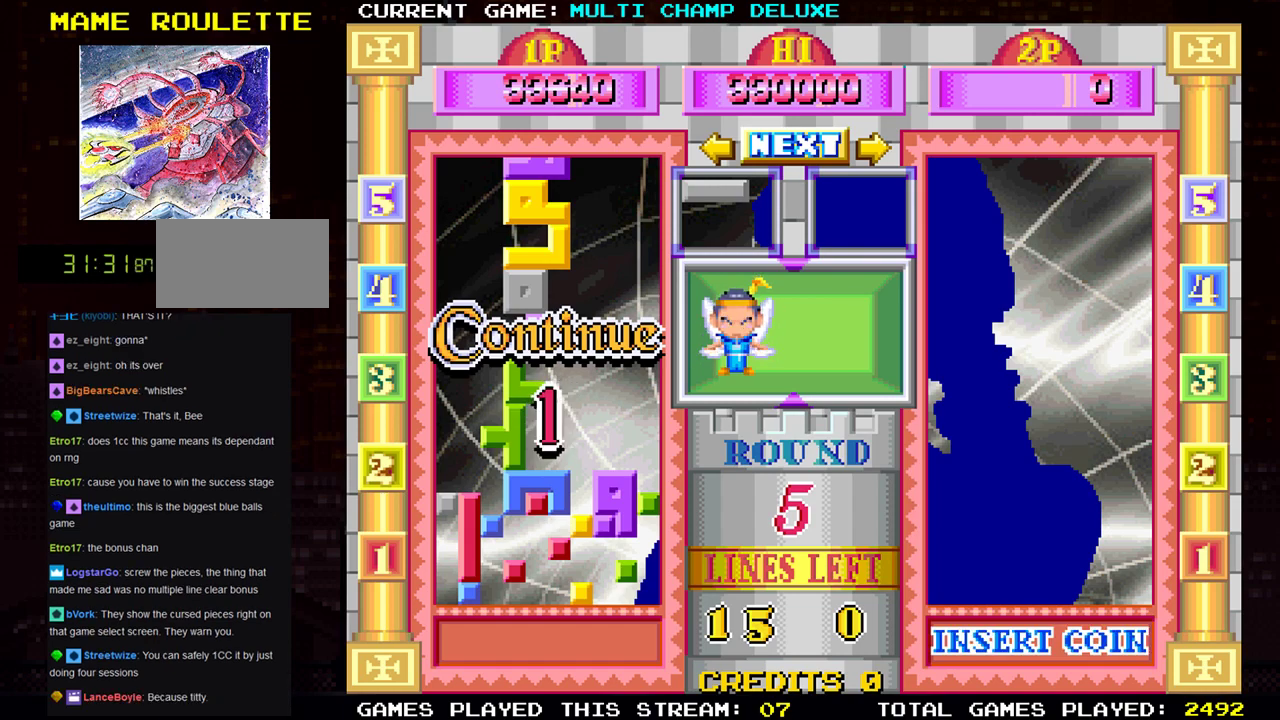
{"buttons": [], "left_stick": "center", "events": [[100, "SQUARE", "down"], [200, "SQUARE", "up"]]}